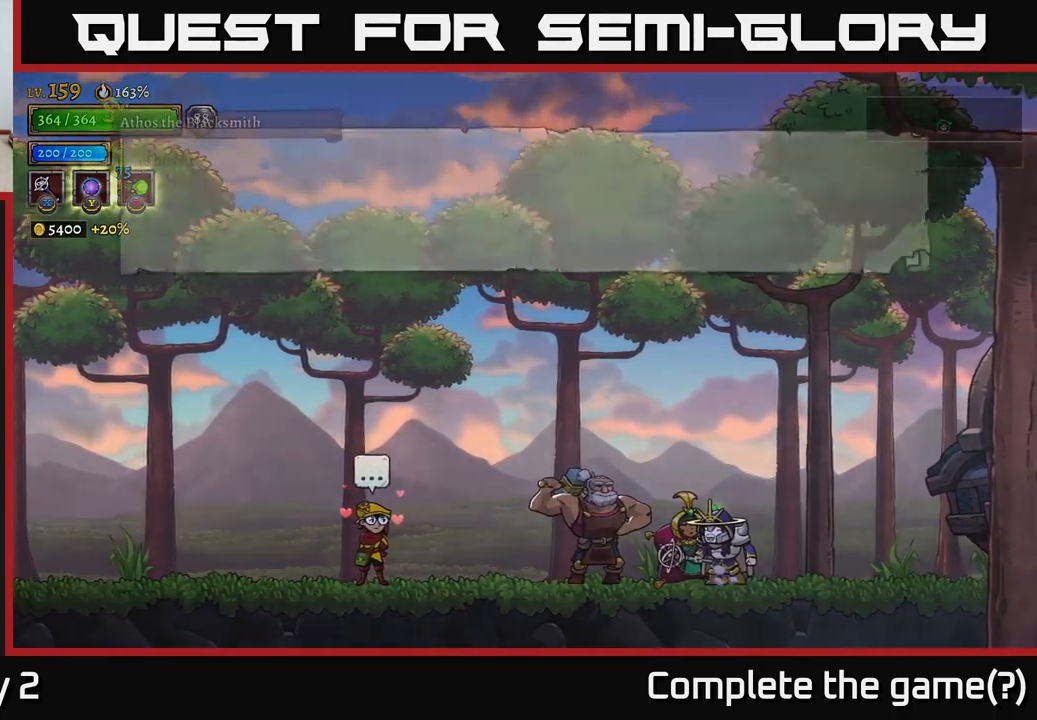
Gameplay with a controller (Xbox layout); each line is a JSON object with the inputs held at the frame after it. "events" lists button and stick changes between this image and that frame as [ms after this image, input, new state], when the widget could be followed in between.
{"buttons": [], "left_stick": "center", "right_stick": "center", "events": []}
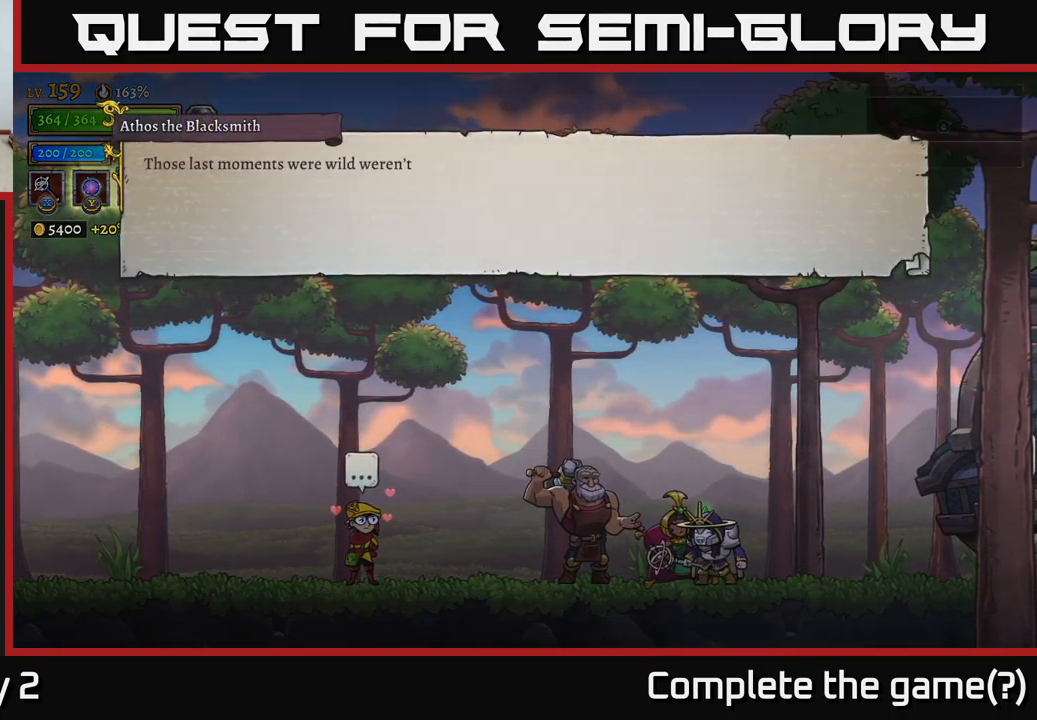
{"buttons": ["A"], "left_stick": "center", "right_stick": "center", "events": [[217, "A", "down"]]}
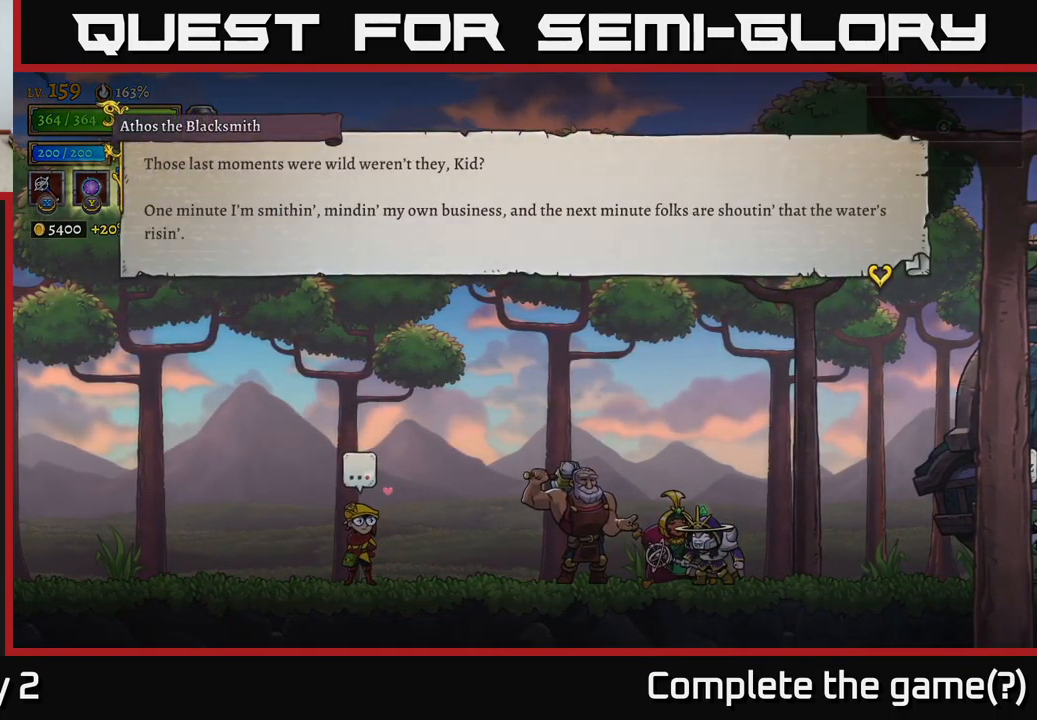
{"buttons": [], "left_stick": "center", "right_stick": "center", "events": [[50, "A", "up"]]}
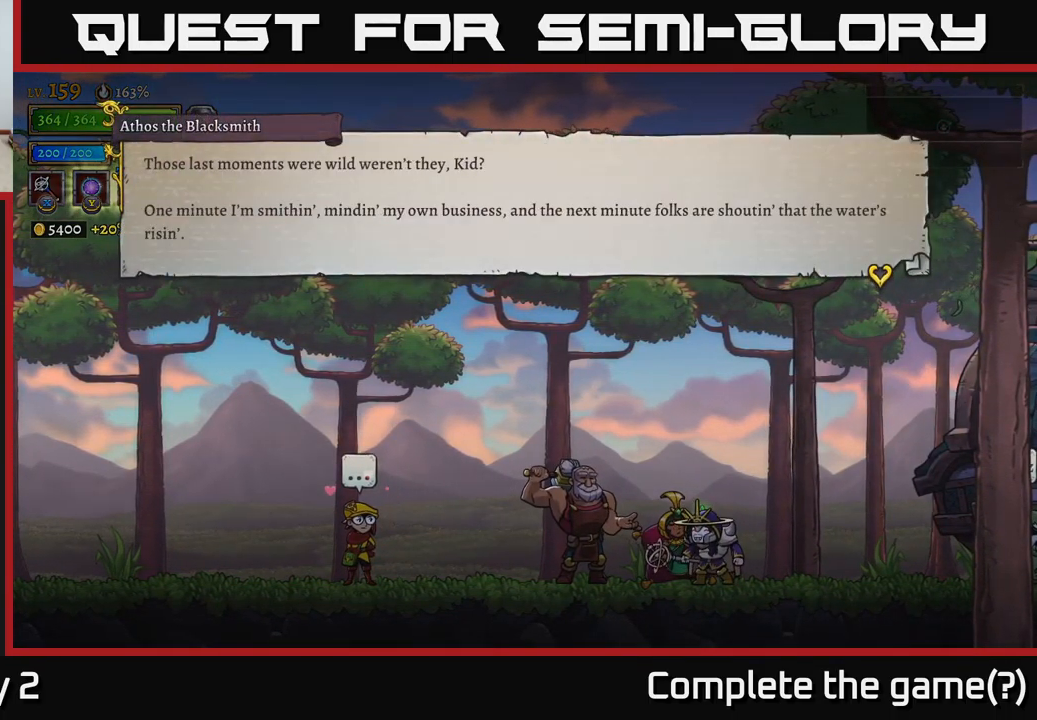
{"buttons": [], "left_stick": "center", "right_stick": "center", "events": []}
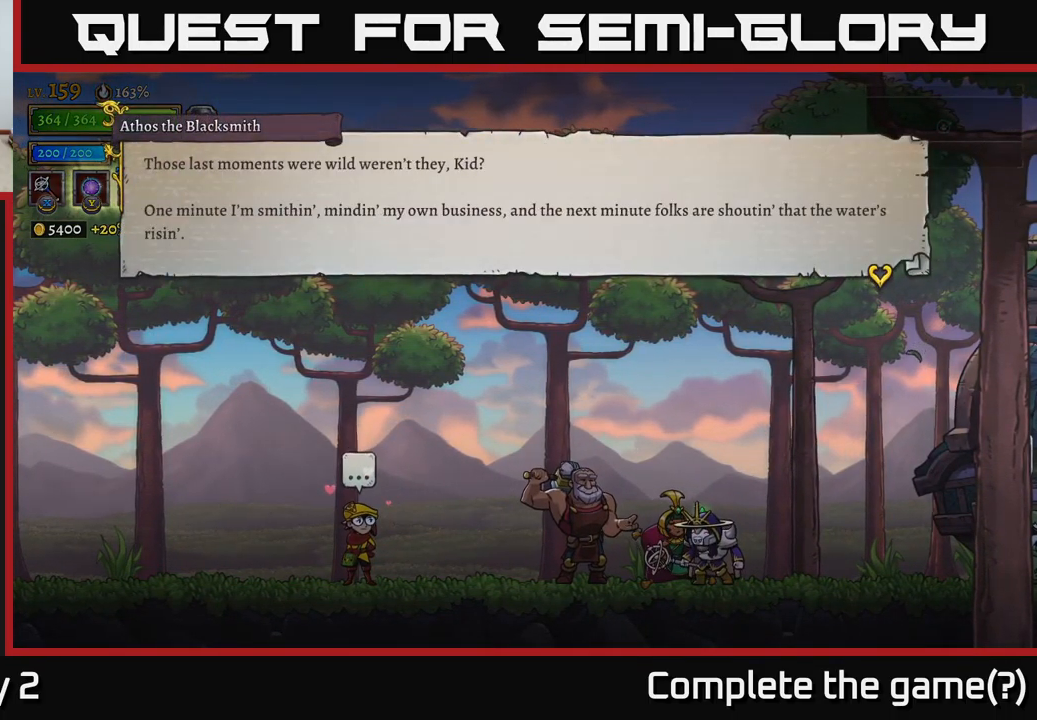
{"buttons": [], "left_stick": "center", "right_stick": "center", "events": []}
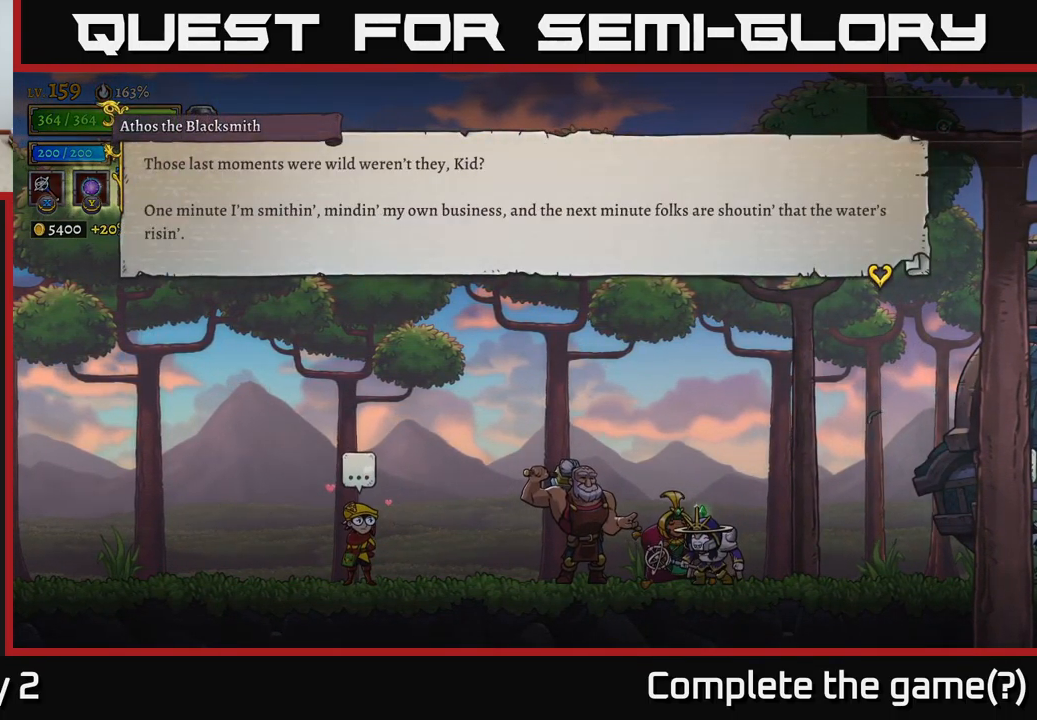
{"buttons": [], "left_stick": "center", "right_stick": "center", "events": []}
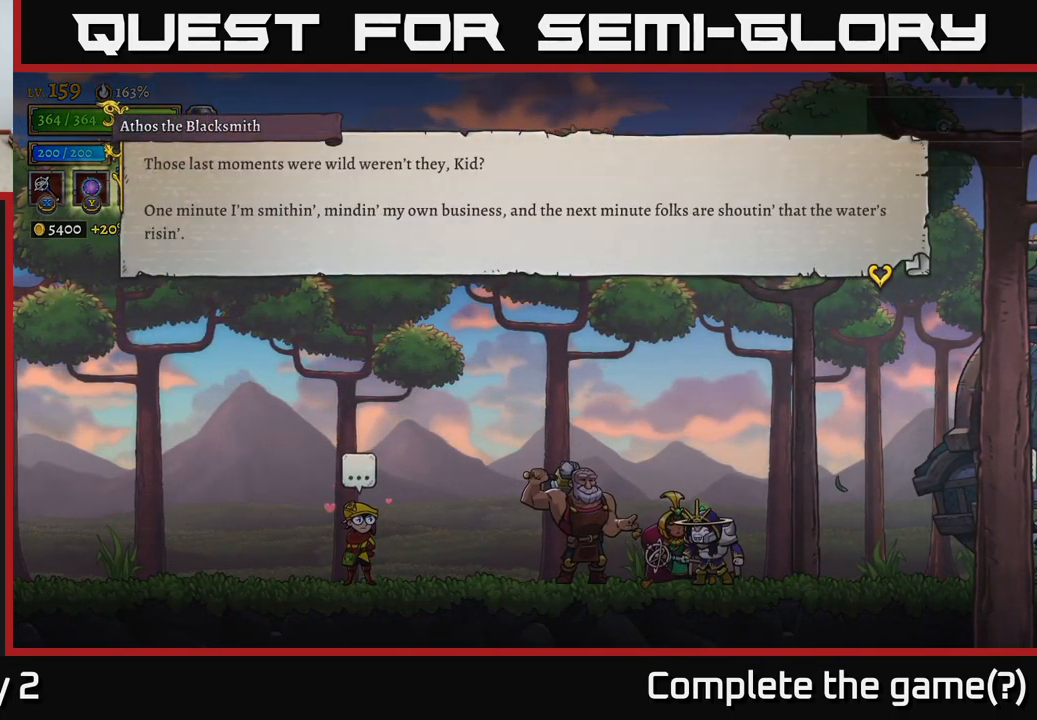
{"buttons": [], "left_stick": "center", "right_stick": "center", "events": []}
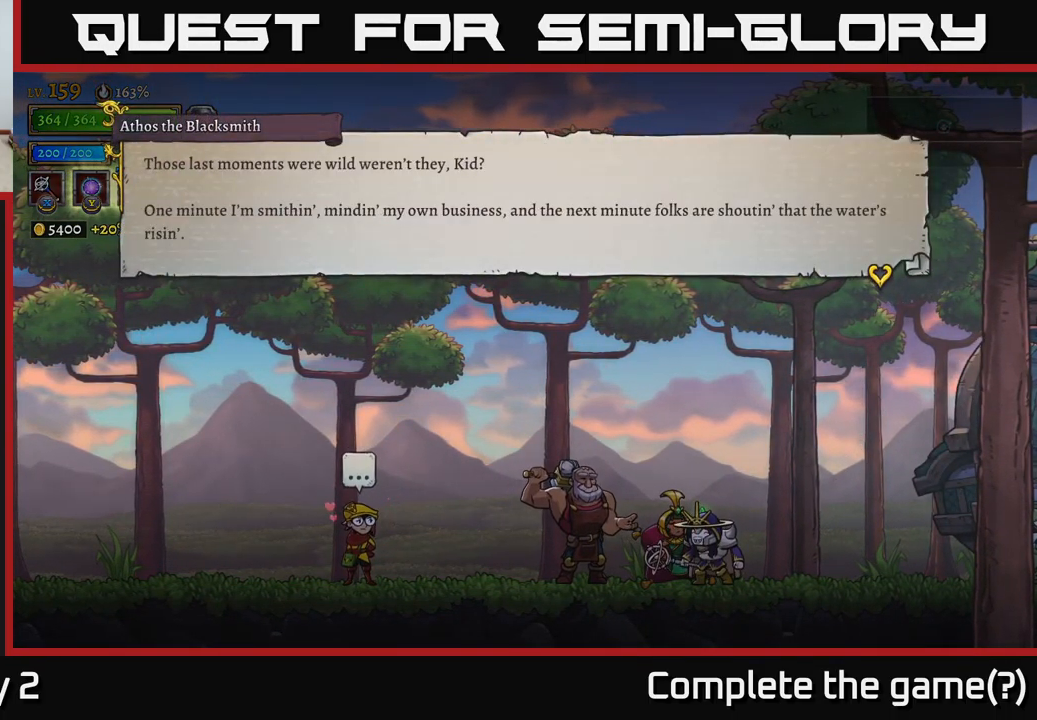
{"buttons": [], "left_stick": "center", "right_stick": "center", "events": []}
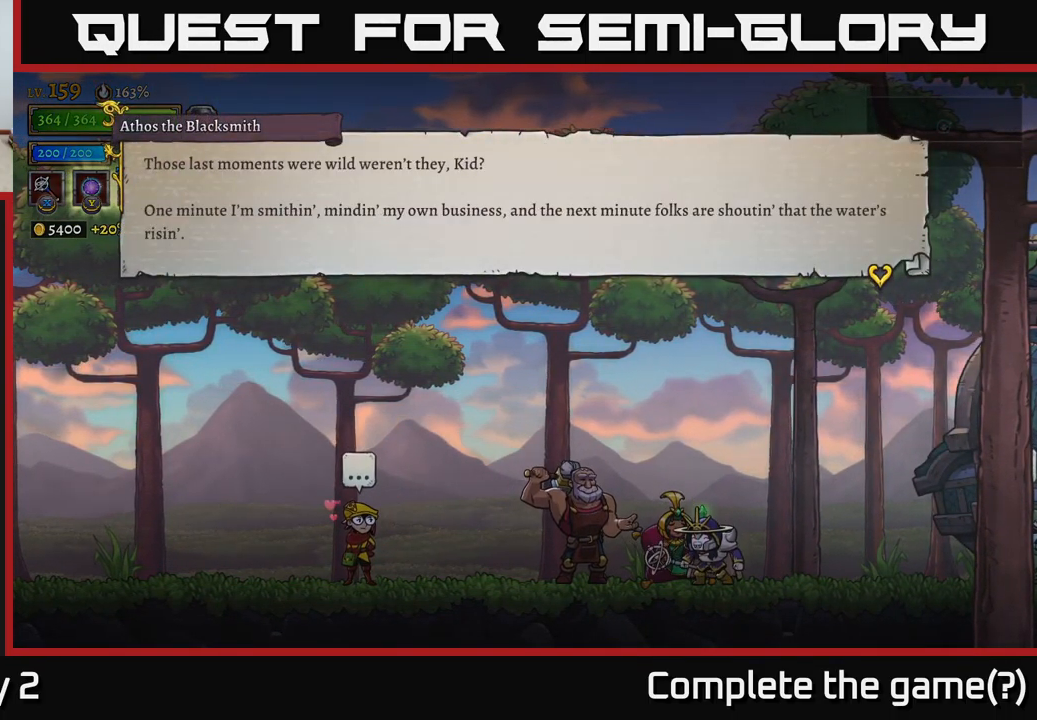
{"buttons": ["A"], "left_stick": "center", "right_stick": "center", "events": [[334, "A", "down"]]}
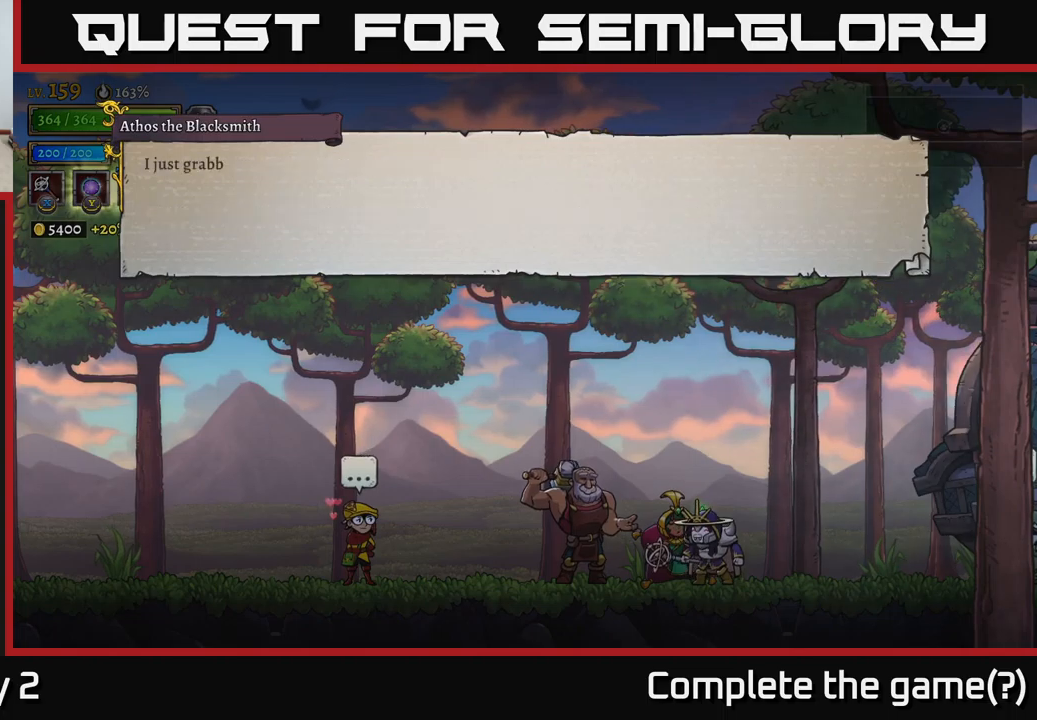
{"buttons": [], "left_stick": "center", "right_stick": "center", "events": [[100, "A", "up"]]}
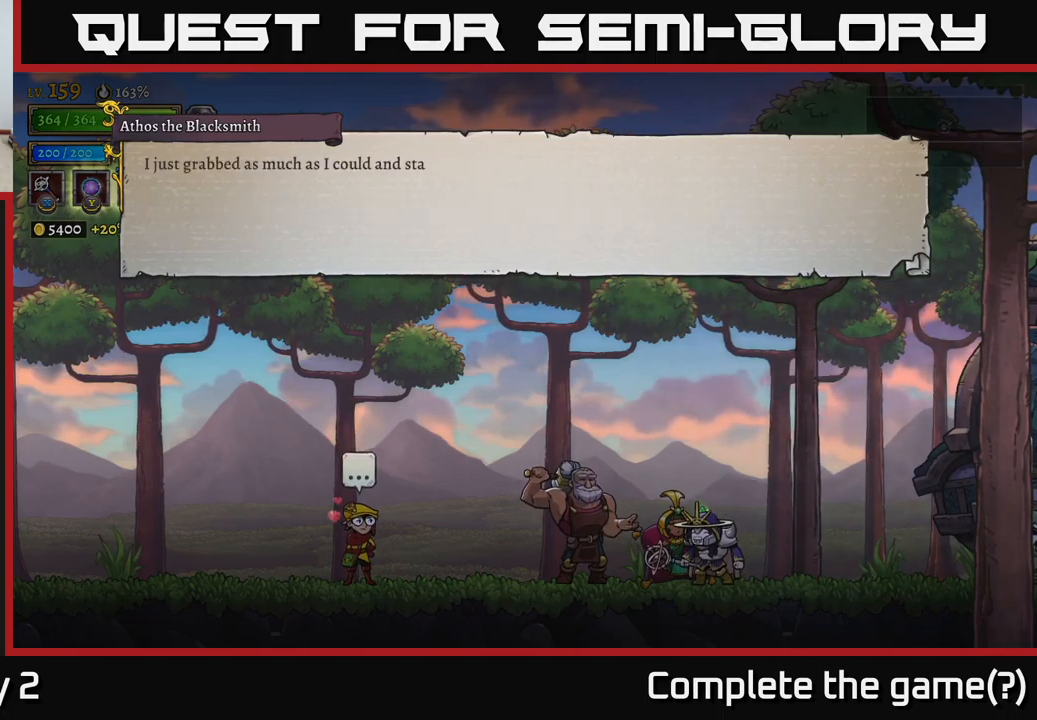
{"buttons": [], "left_stick": "center", "right_stick": "center", "events": [[67, "A", "down"], [367, "A", "up"]]}
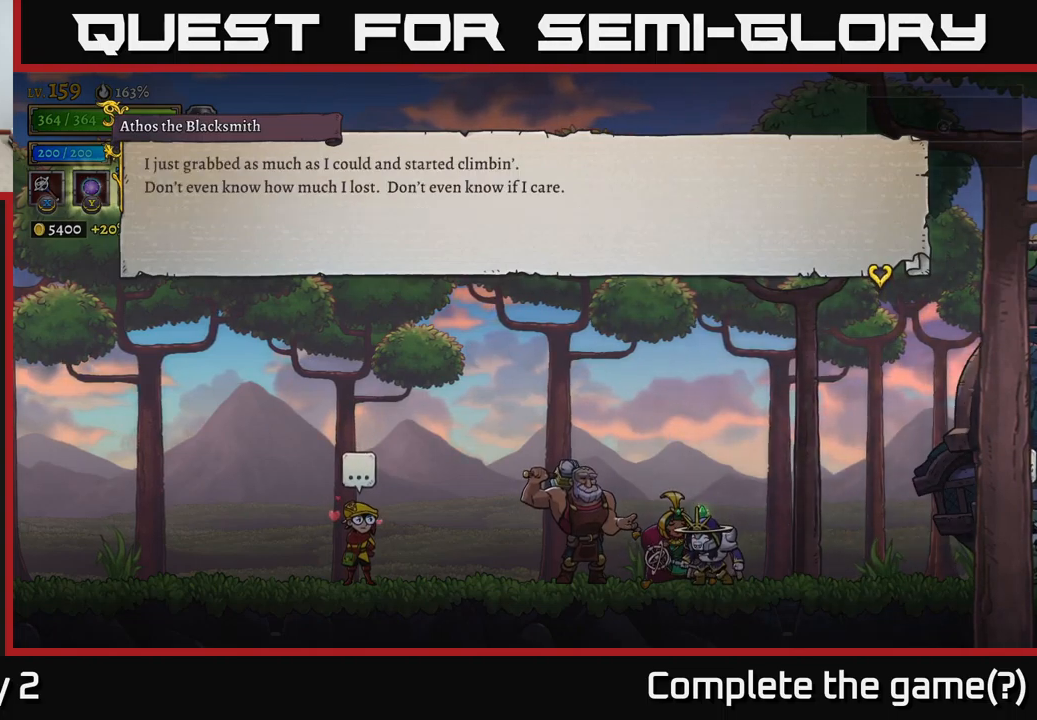
{"buttons": [], "left_stick": "center", "right_stick": "center", "events": []}
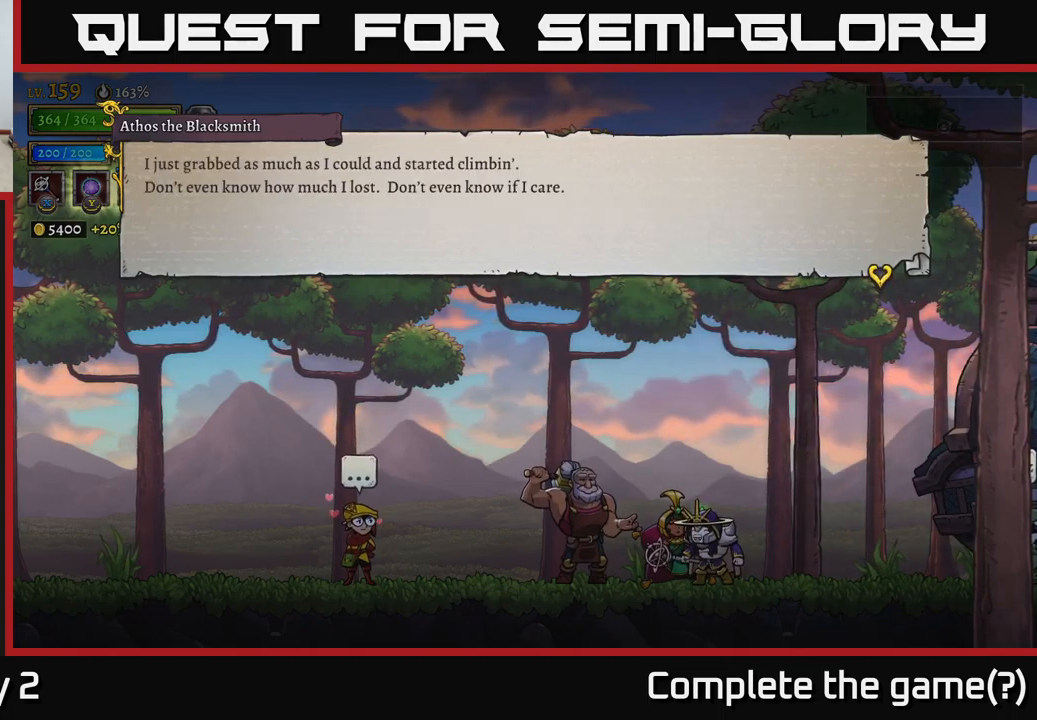
{"buttons": [], "left_stick": "center", "right_stick": "center", "events": []}
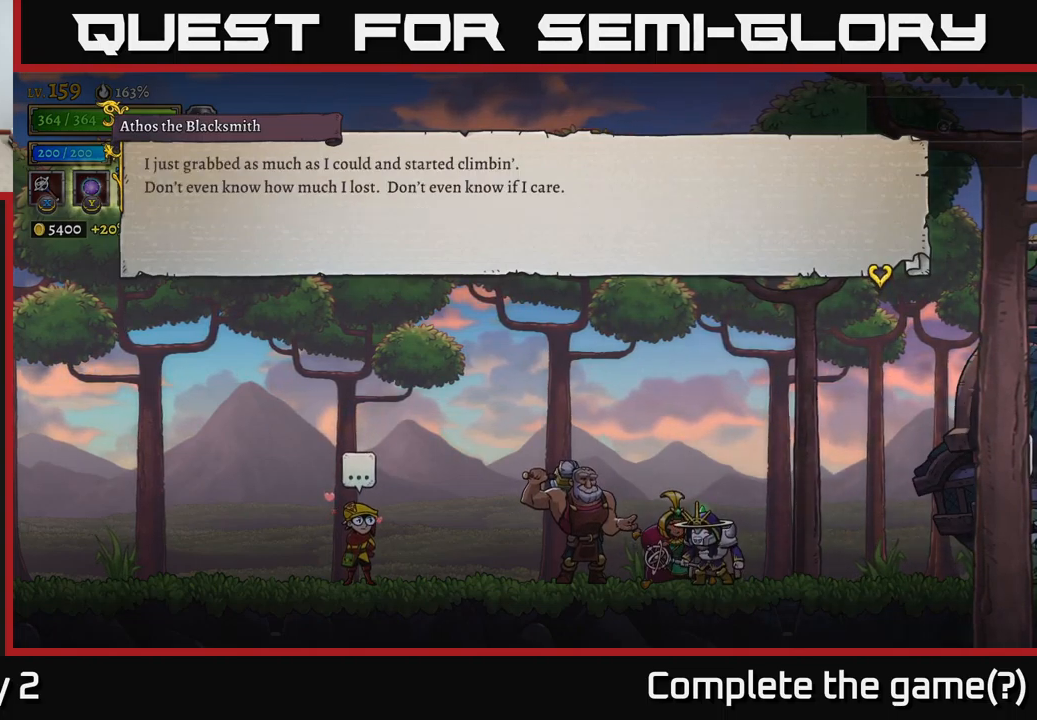
{"buttons": [], "left_stick": "center", "right_stick": "center", "events": []}
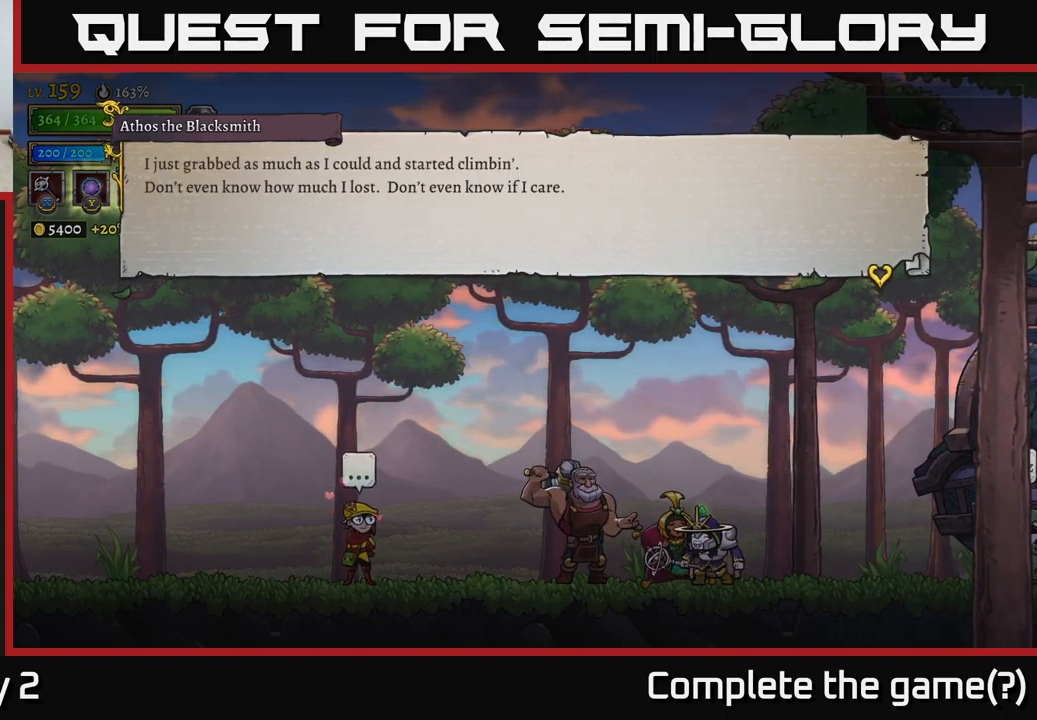
{"buttons": [], "left_stick": "center", "right_stick": "center", "events": []}
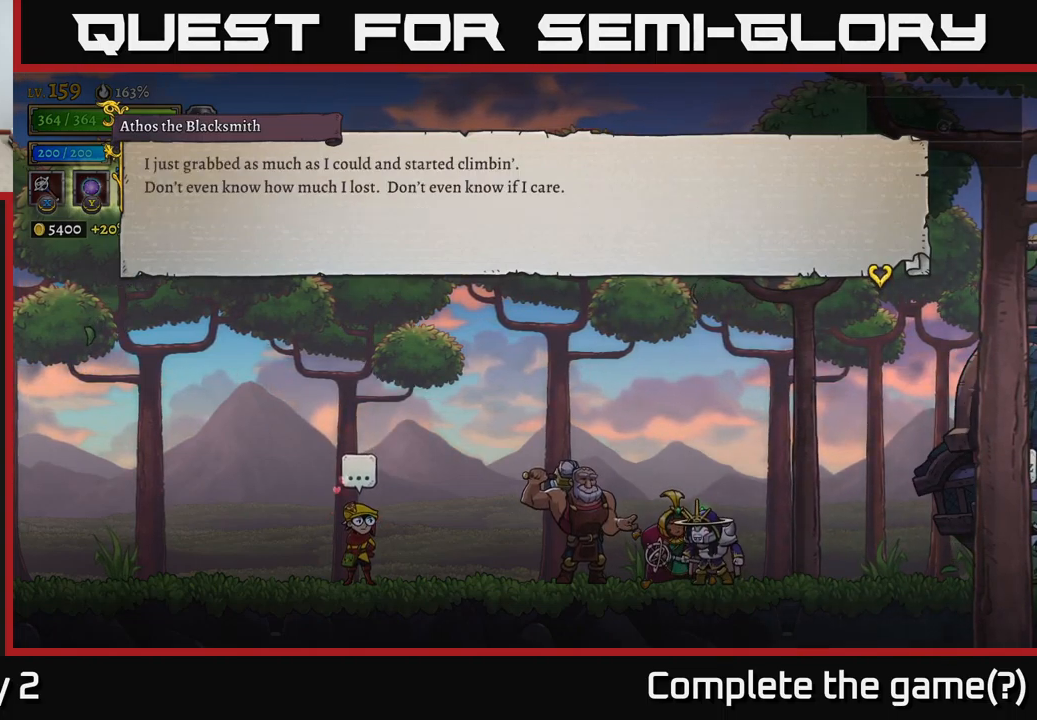
{"buttons": ["A"], "left_stick": "center", "right_stick": "center", "events": [[434, "A", "down"]]}
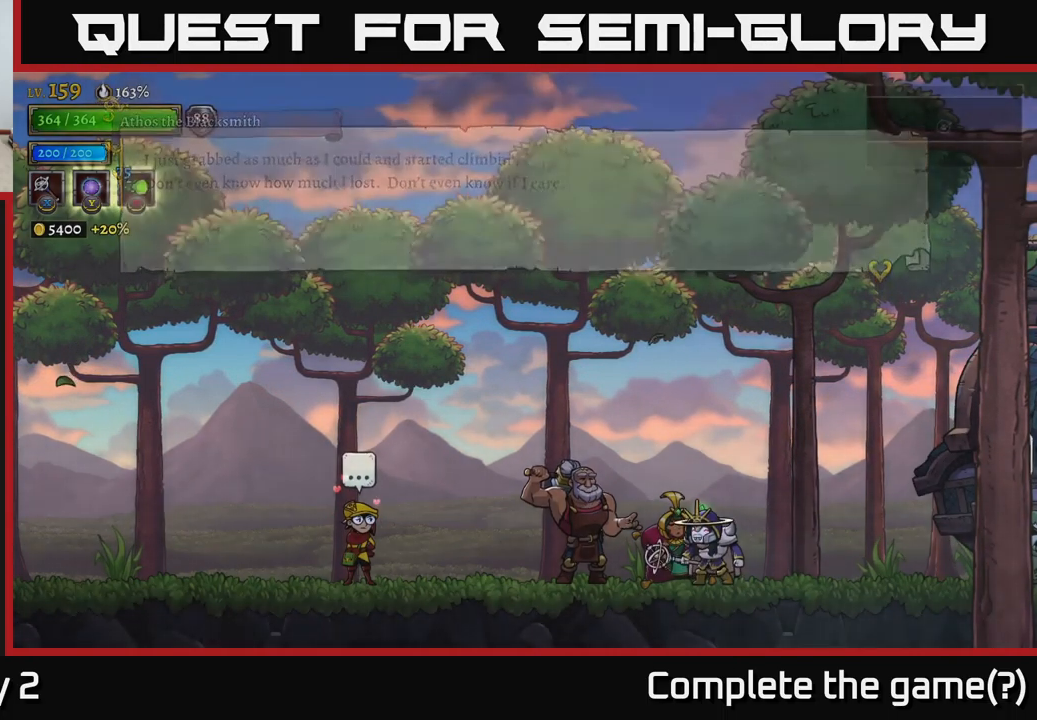
{"buttons": [], "left_stick": "center", "right_stick": "center", "events": [[217, "A", "up"]]}
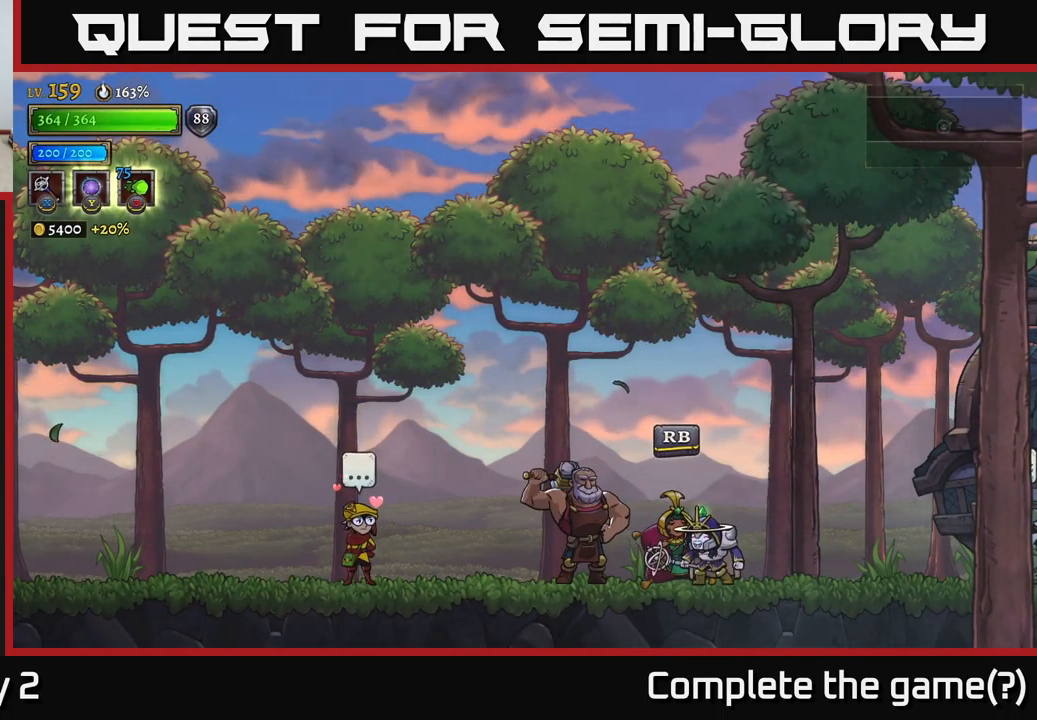
{"buttons": [], "left_stick": "right", "right_stick": "center", "events": [[50, "left_stick", "left"], [234, "left_stick", "right"]]}
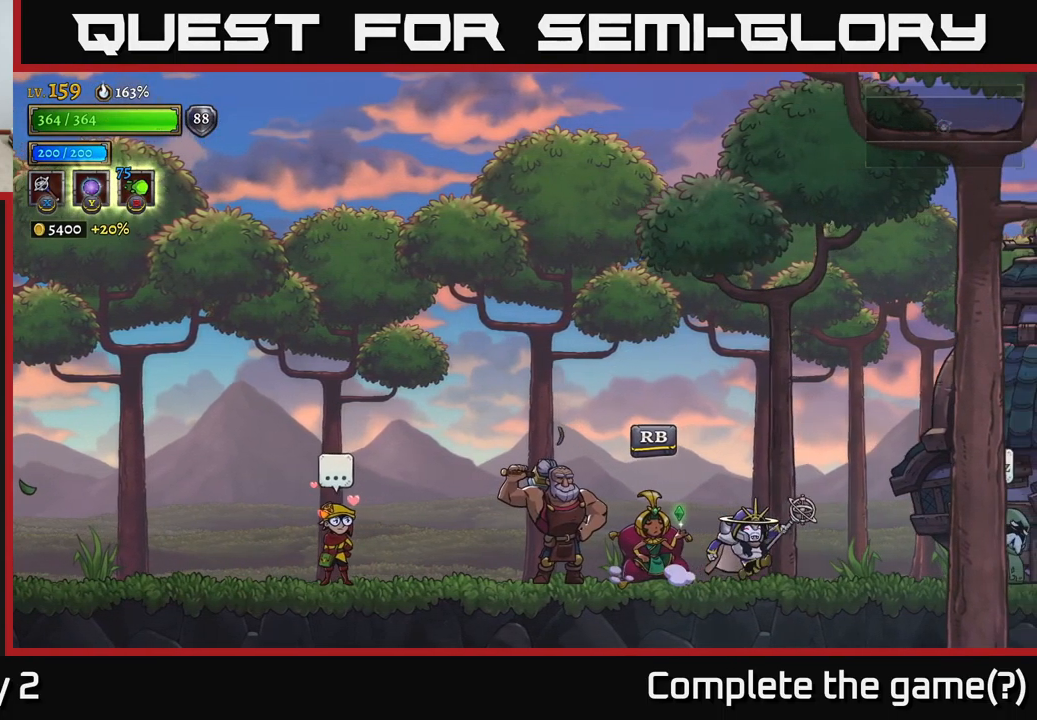
{"buttons": [], "left_stick": "down-left", "right_stick": "center", "events": [[184, "left_stick", "down-left"]]}
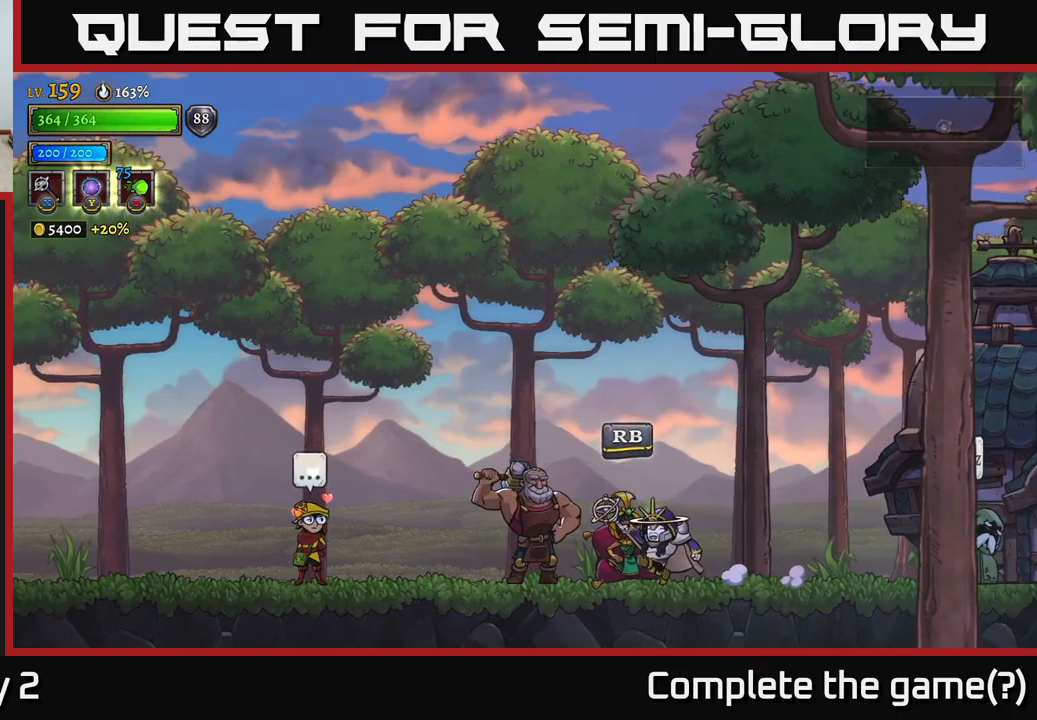
{"buttons": [], "left_stick": "down-left", "right_stick": "center", "events": []}
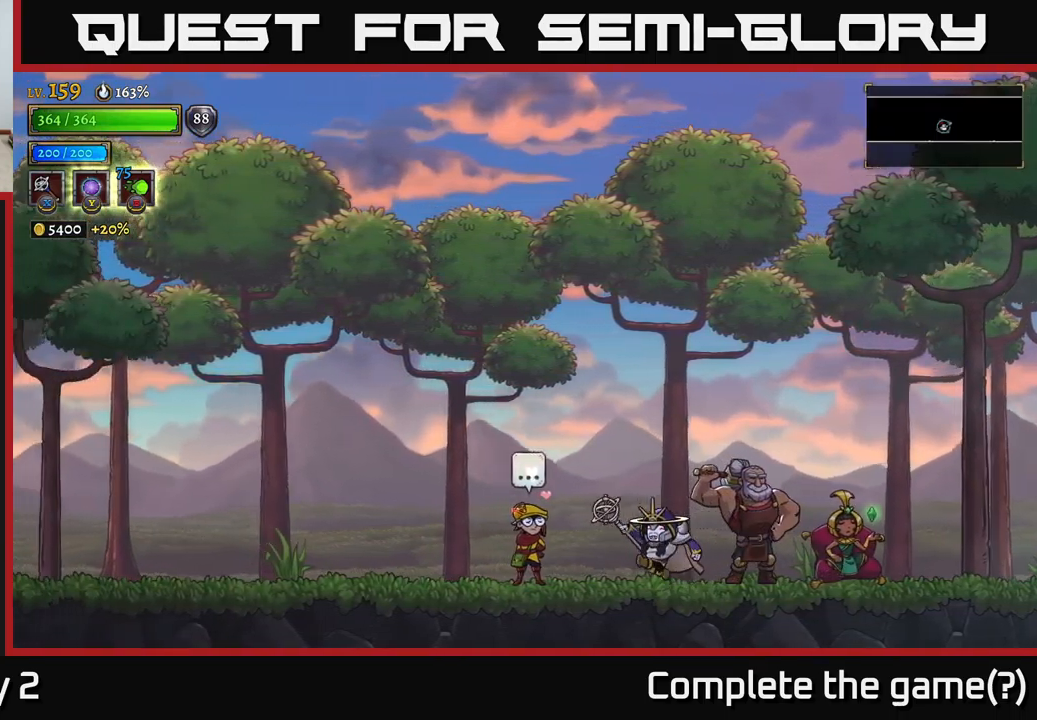
{"buttons": [], "left_stick": "center", "right_stick": "center", "events": [[133, "left_stick", "center"], [333, "left_stick", "left"], [450, "left_stick", "center"]]}
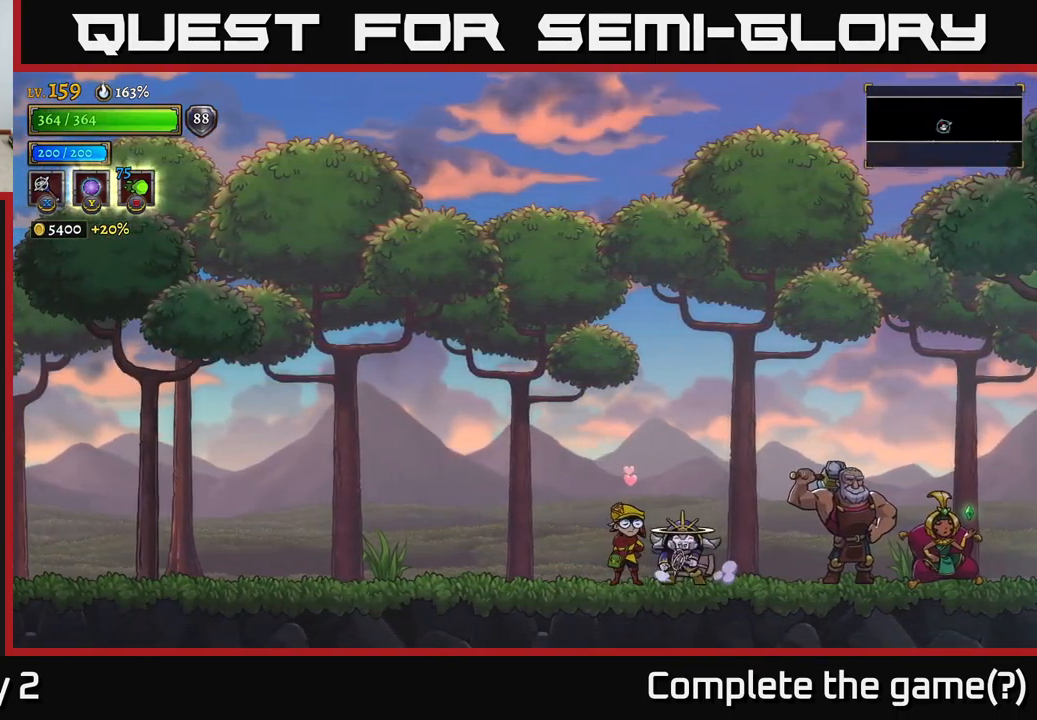
{"buttons": [], "left_stick": "center", "right_stick": "center", "events": [[33, "R1", "down"], [167, "R1", "up"]]}
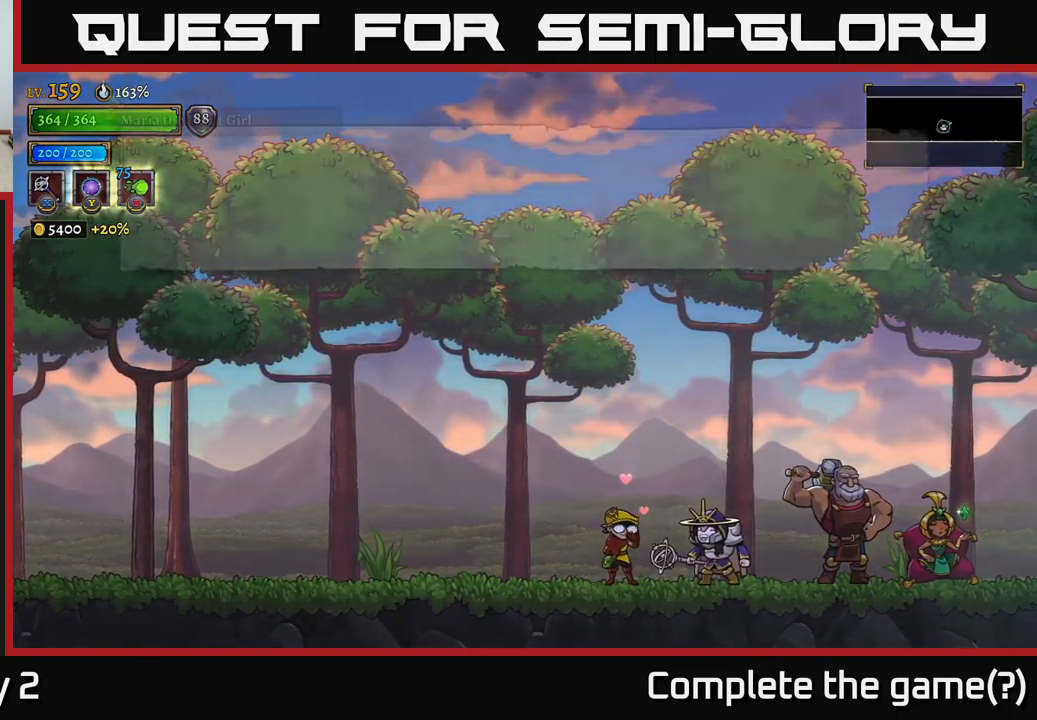
{"buttons": [], "left_stick": "center", "right_stick": "center", "events": []}
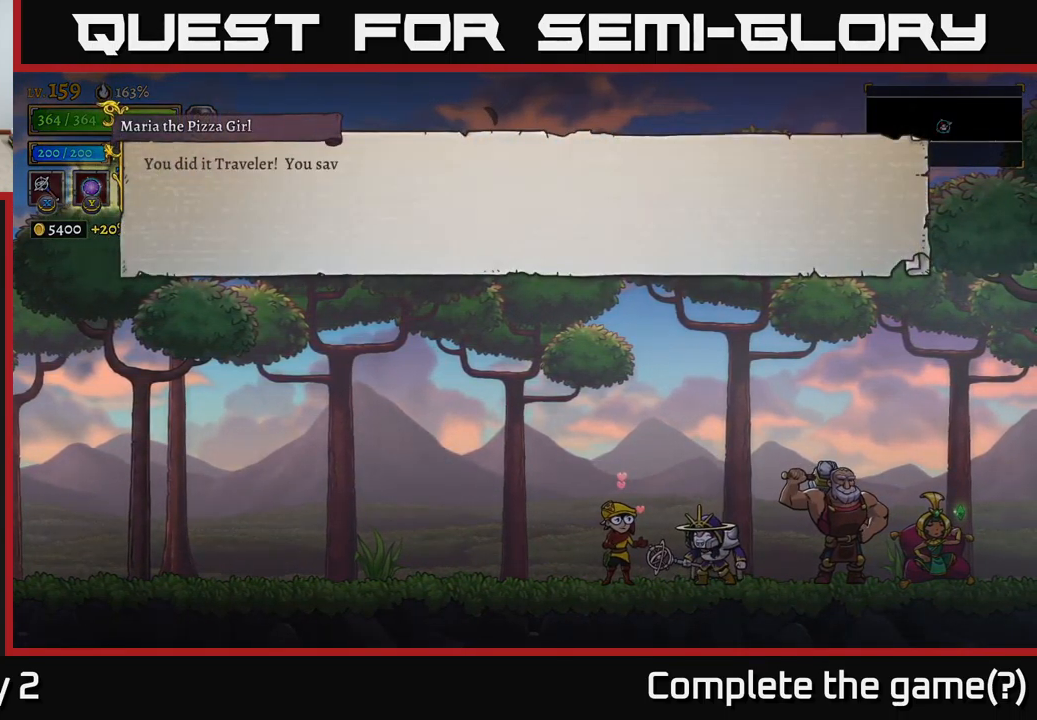
{"buttons": [], "left_stick": "center", "right_stick": "center", "events": []}
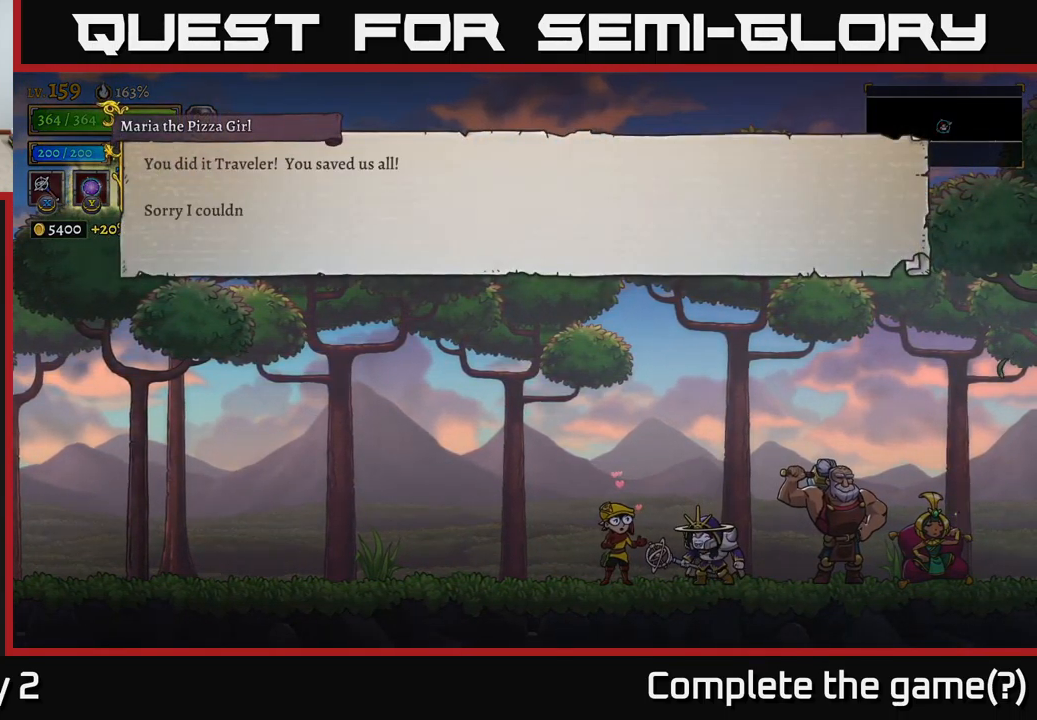
{"buttons": [], "left_stick": "center", "right_stick": "center", "events": []}
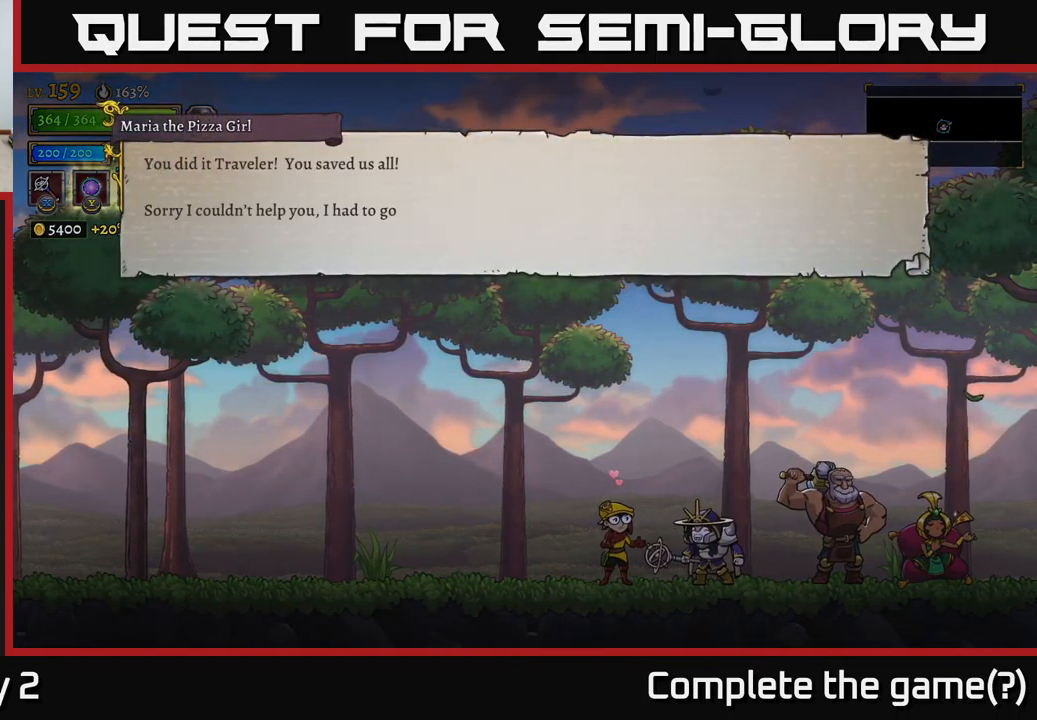
{"buttons": [], "left_stick": "center", "right_stick": "center", "events": []}
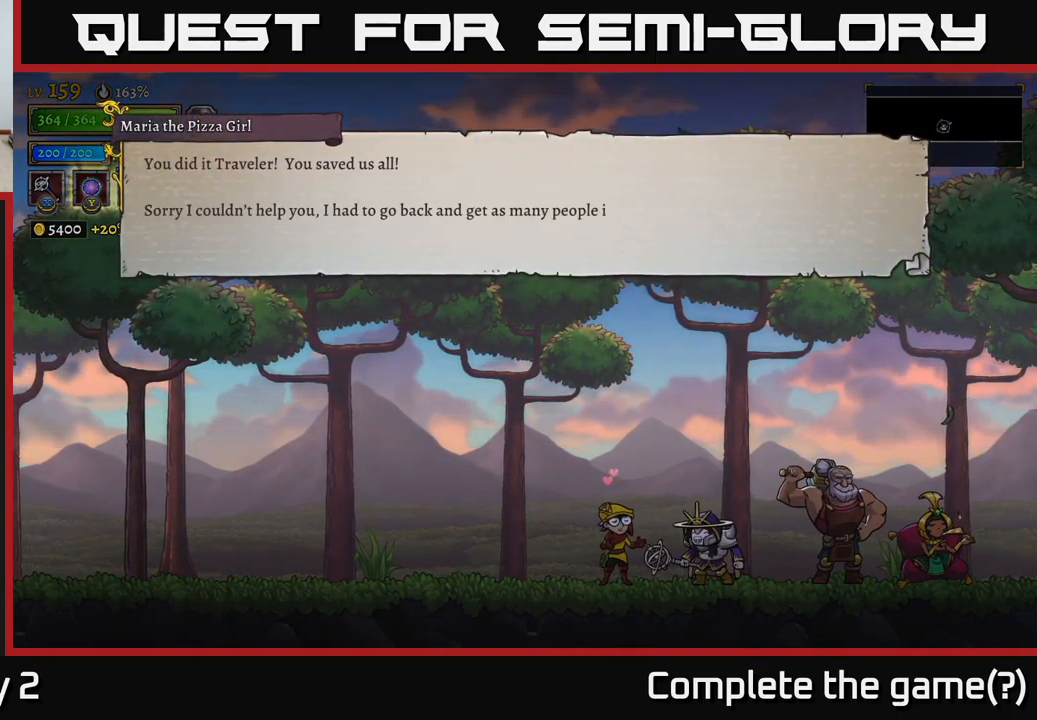
{"buttons": [], "left_stick": "center", "right_stick": "center", "events": []}
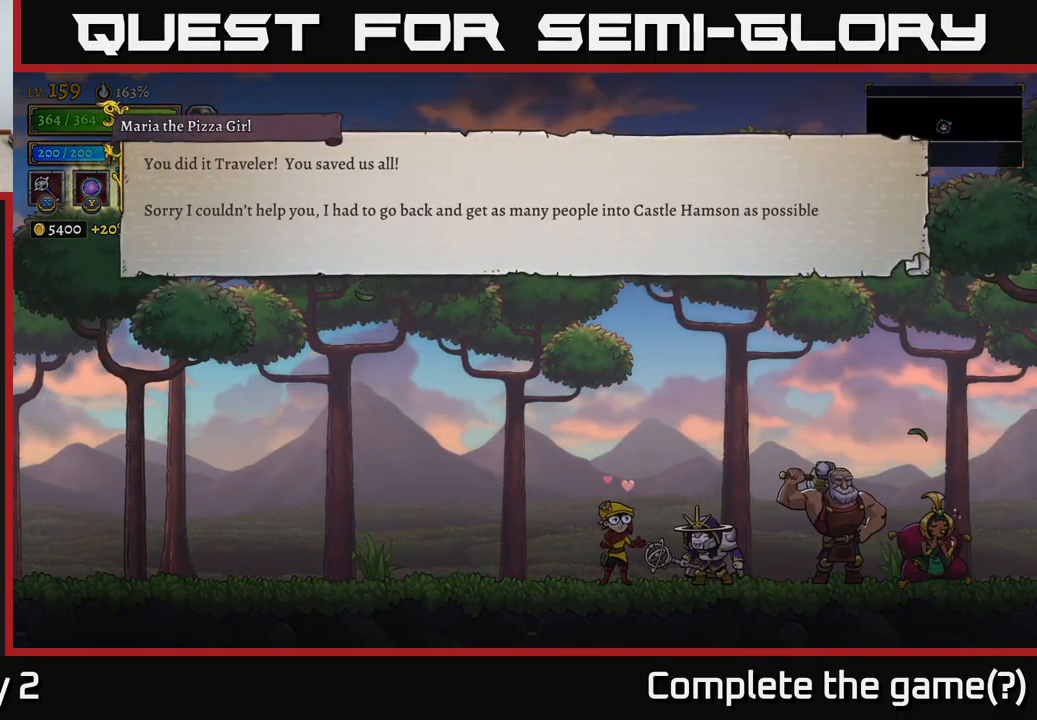
{"buttons": [], "left_stick": "center", "right_stick": "center", "events": []}
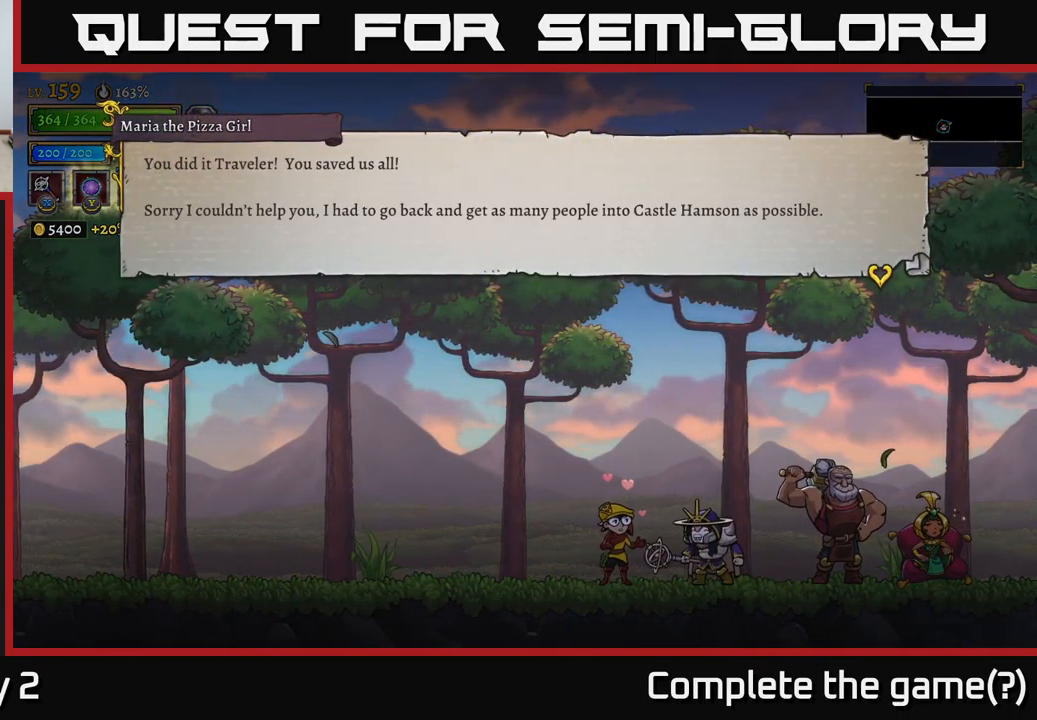
{"buttons": ["A"], "left_stick": "center", "right_stick": "center", "events": [[399, "A", "down"]]}
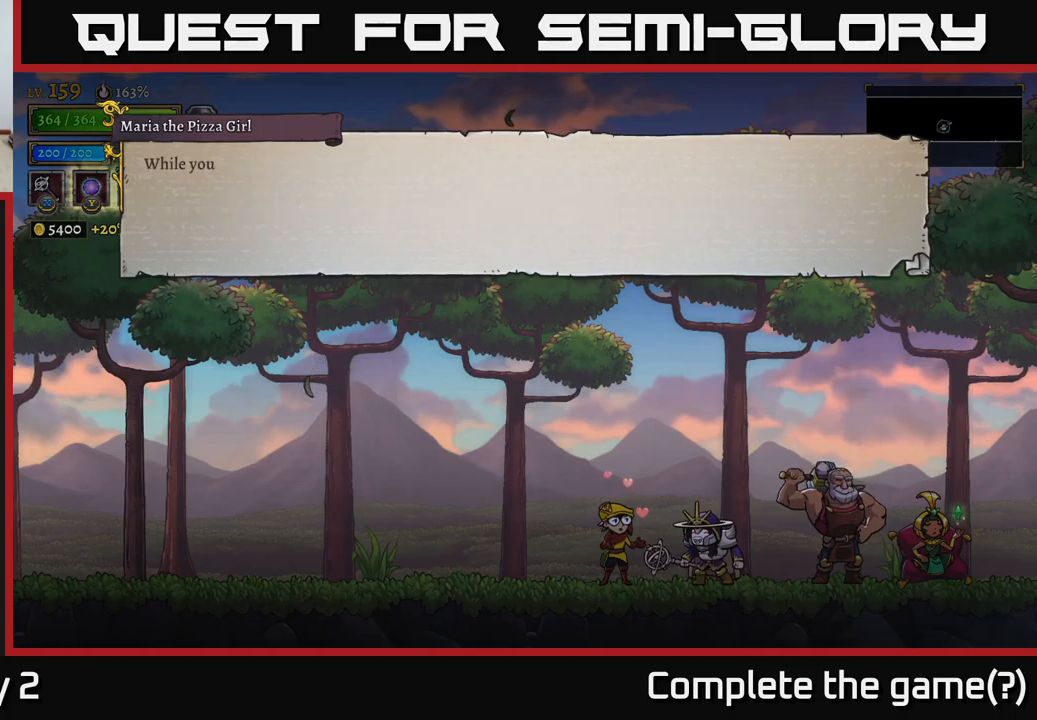
{"buttons": ["A"], "left_stick": "center", "right_stick": "center", "events": [[217, "A", "up"], [400, "A", "down"]]}